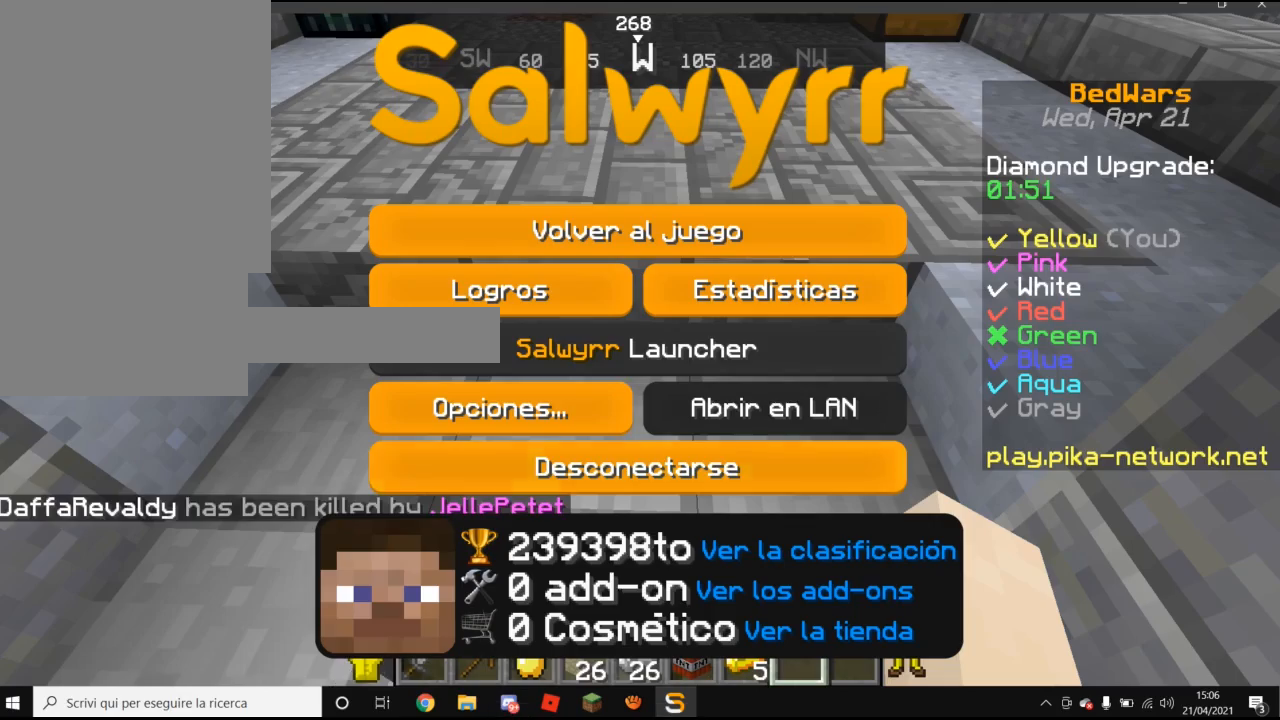
Gameplay with keyboard and mouse; each line is a JSON object with the keys and mouse buttons held at the frame after it. "events" lists presses ("down") and releases ("up") of "a", "d", "s", "w", "mouse_left" and "mouse_right" between this image and that frame as [ms after this image, input, new state], when the widget could be followed in between. "mouse_left", "mouse_right" = the "left", "right" buttons of the "mouse" list. No other keys are recorded. Fast repeated clicks can show as one long hold. Mouse movement is not recorded.
{"keys": [], "mouse": [], "events": []}
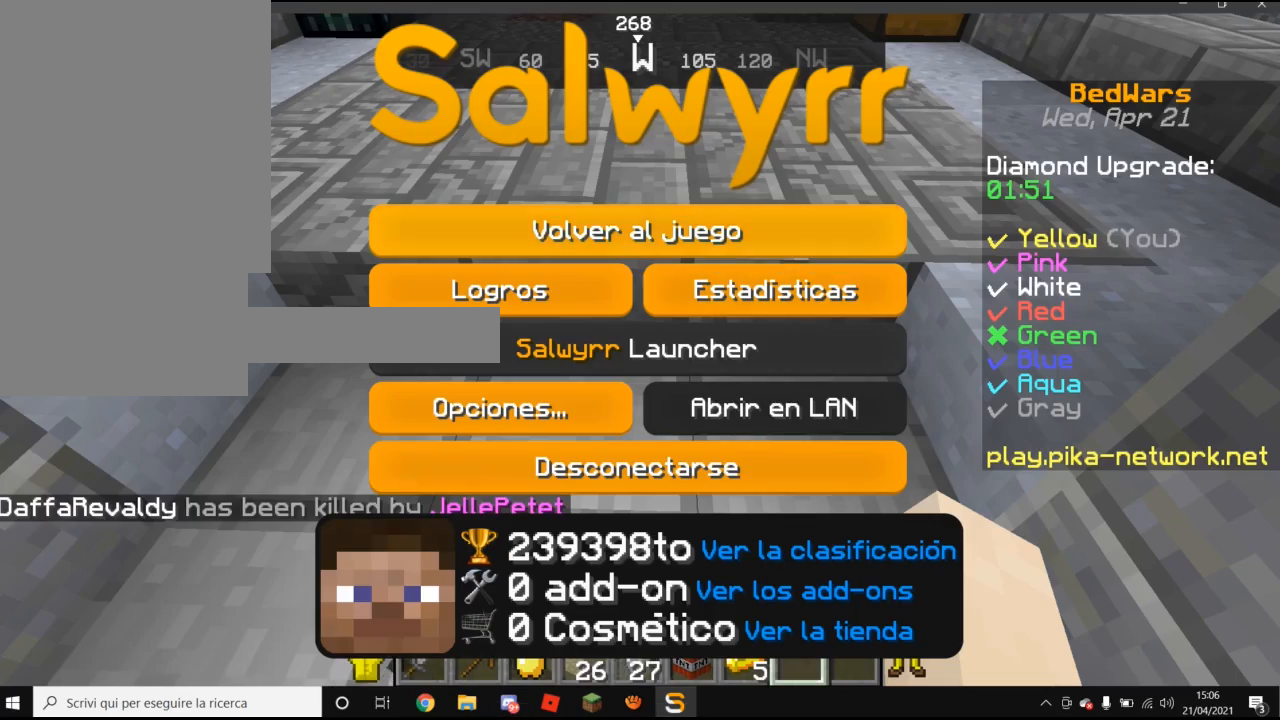
{"keys": [], "mouse": [], "events": []}
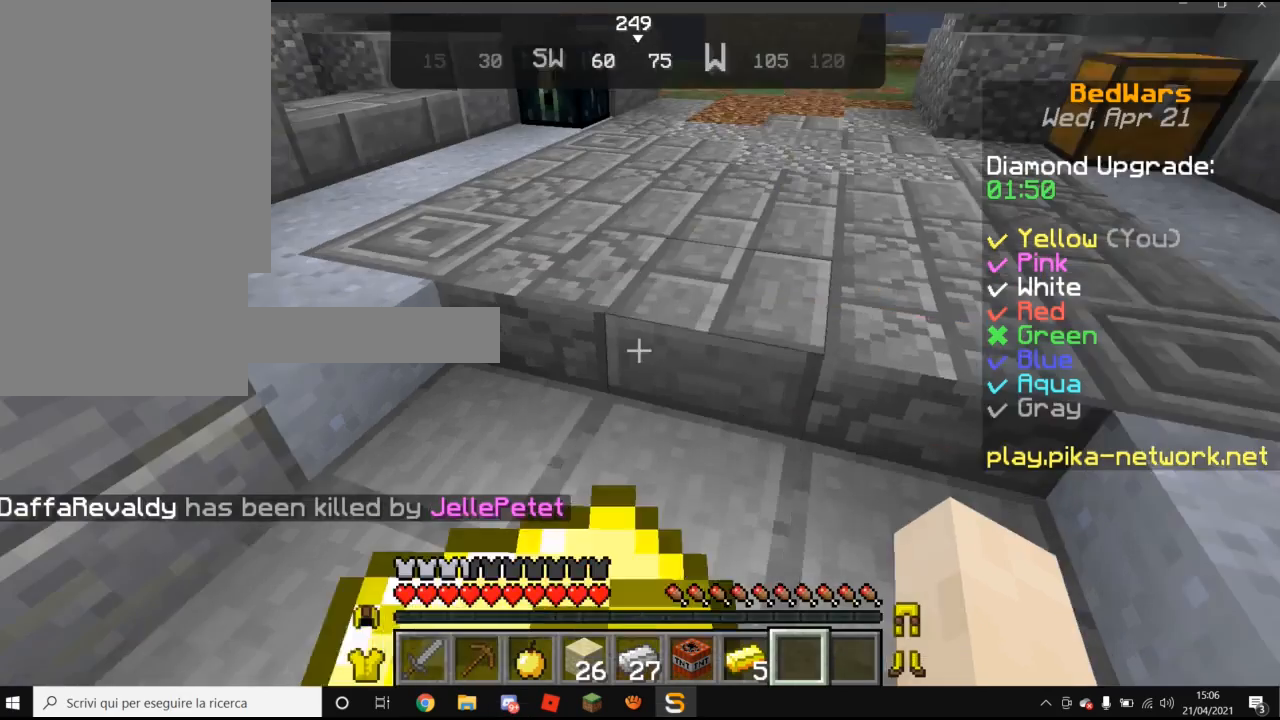
{"keys": ["a"], "mouse": [], "events": [[60, "a", "down"]]}
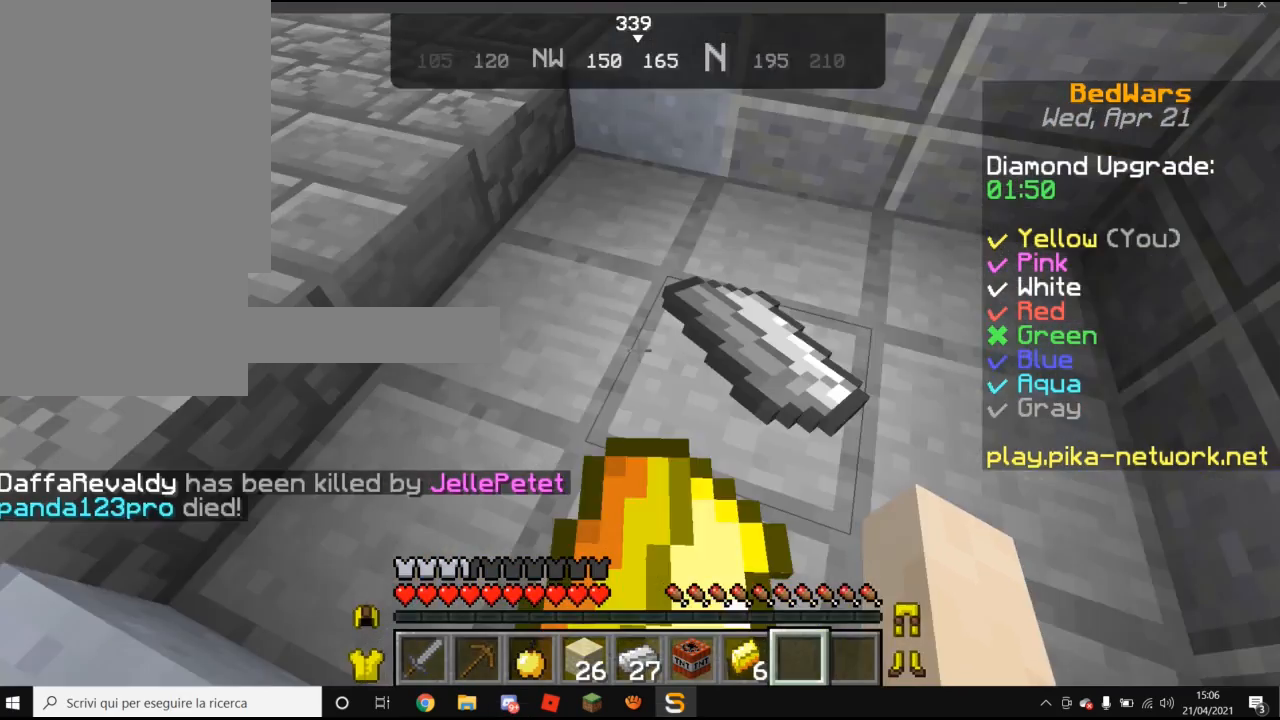
{"keys": ["a", "w"], "mouse": [], "events": [[160, "w", "down"]]}
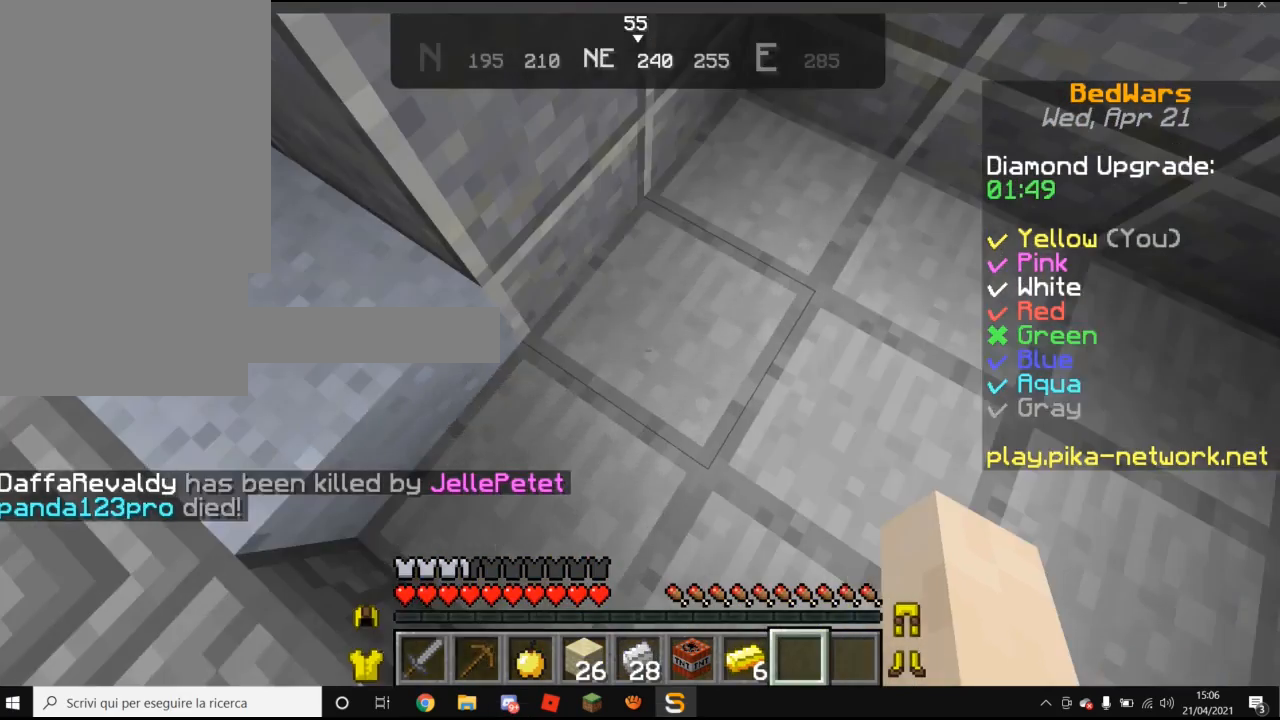
{"keys": ["s"], "mouse": [], "events": [[160, "a", "up"], [160, "d", "down"], [160, "w", "up"], [480, "d", "up"], [480, "s", "down"]]}
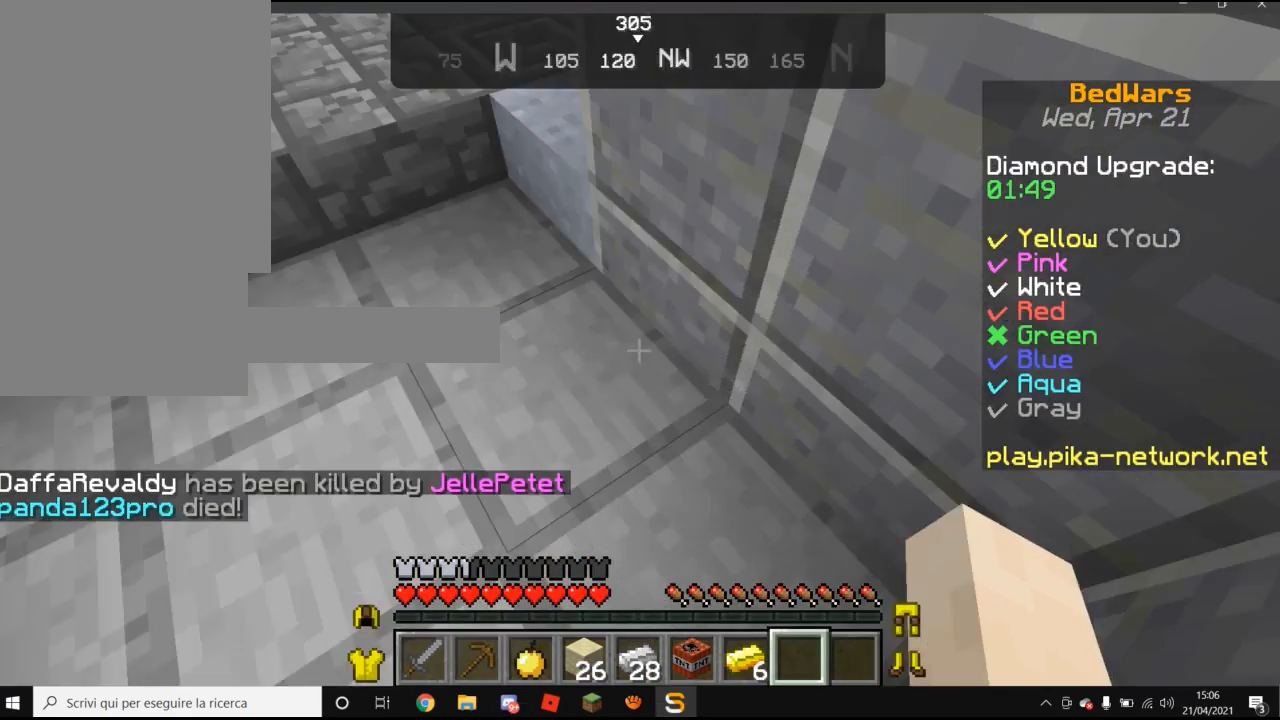
{"keys": ["a", "w"], "mouse": [], "events": [[160, "s", "up"], [460, "a", "down"], [460, "w", "down"]]}
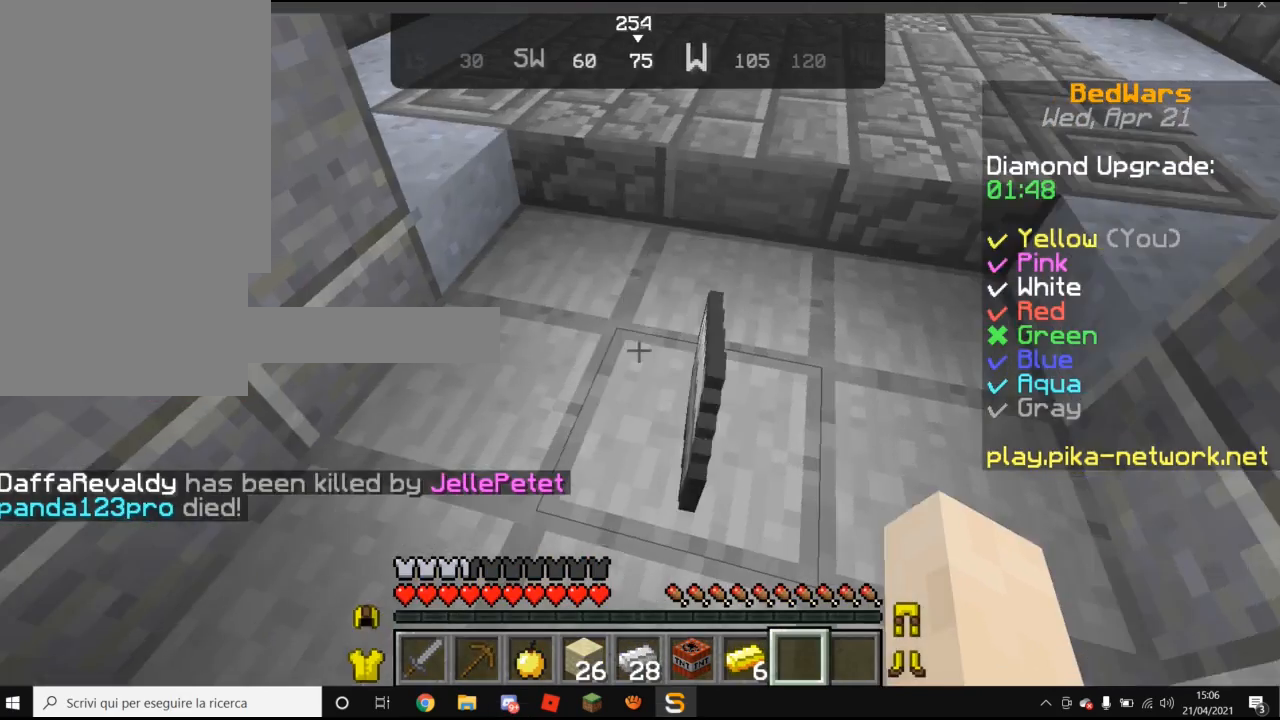
{"keys": ["a", "w"], "mouse": [], "events": []}
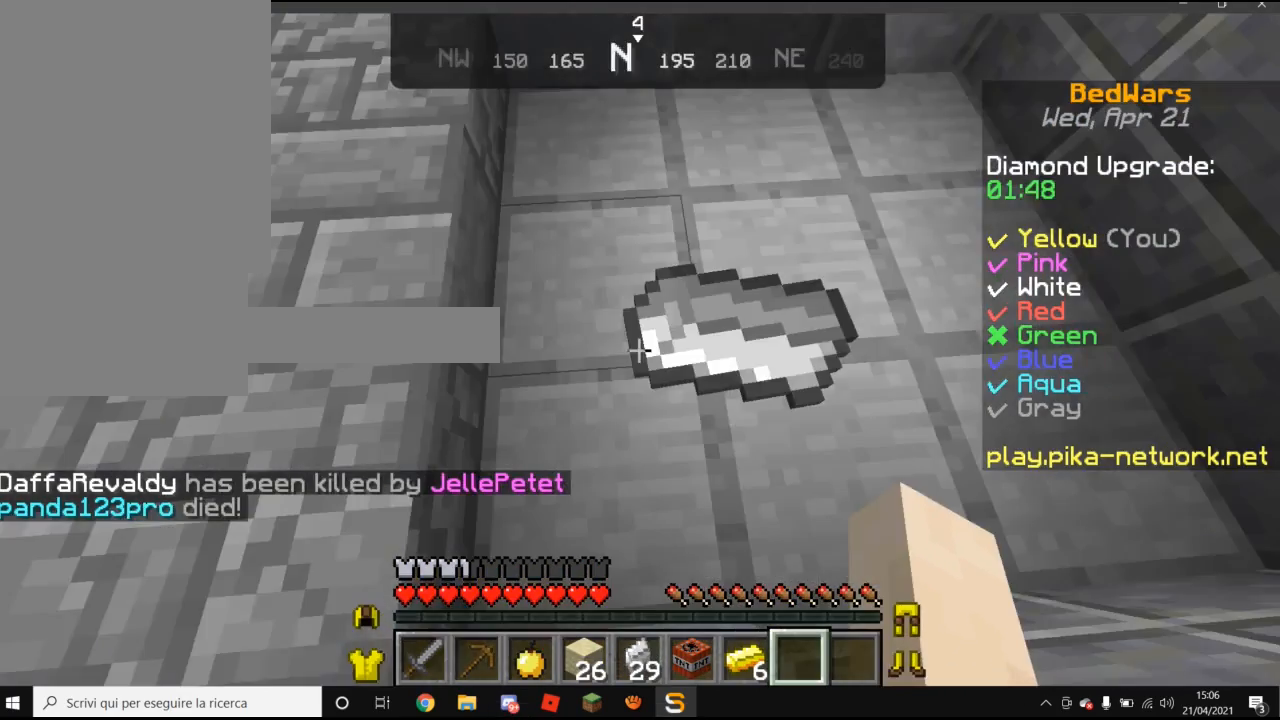
{"keys": ["w"], "mouse": [], "events": [[80, "a", "up"]]}
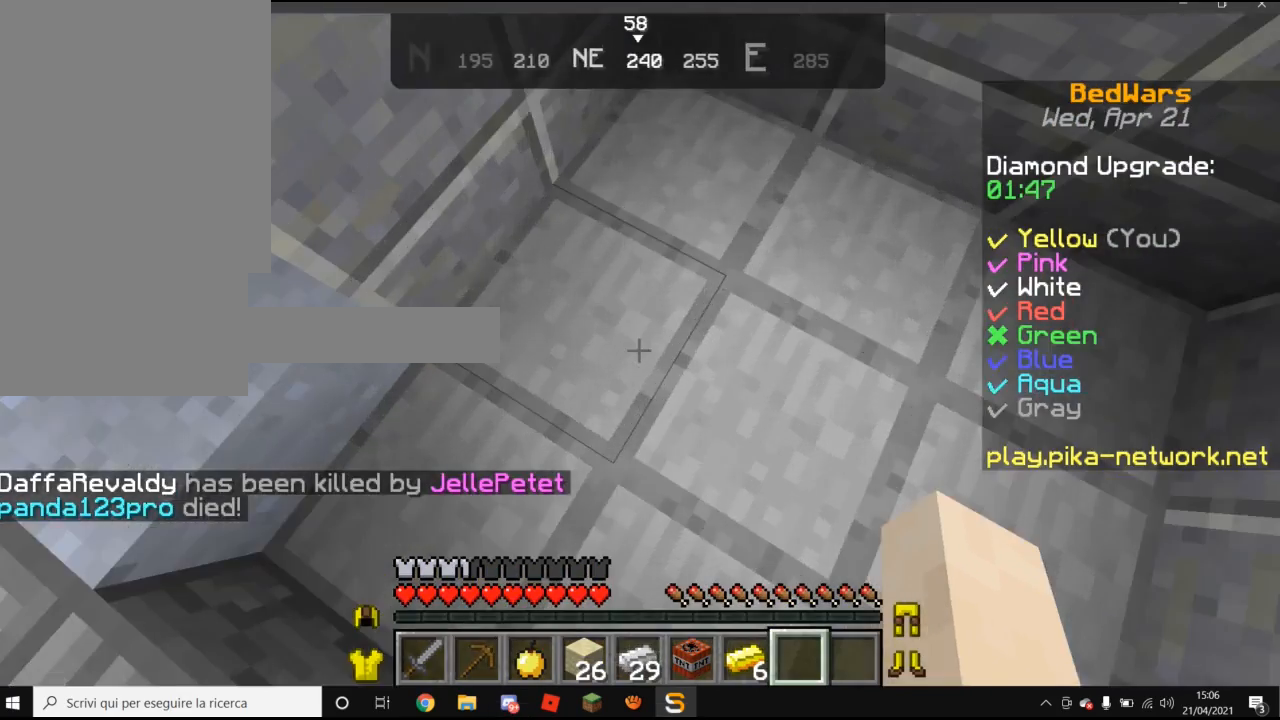
{"keys": [], "mouse": [], "events": [[60, "d", "down"], [60, "w", "up"], [180, "d", "up"]]}
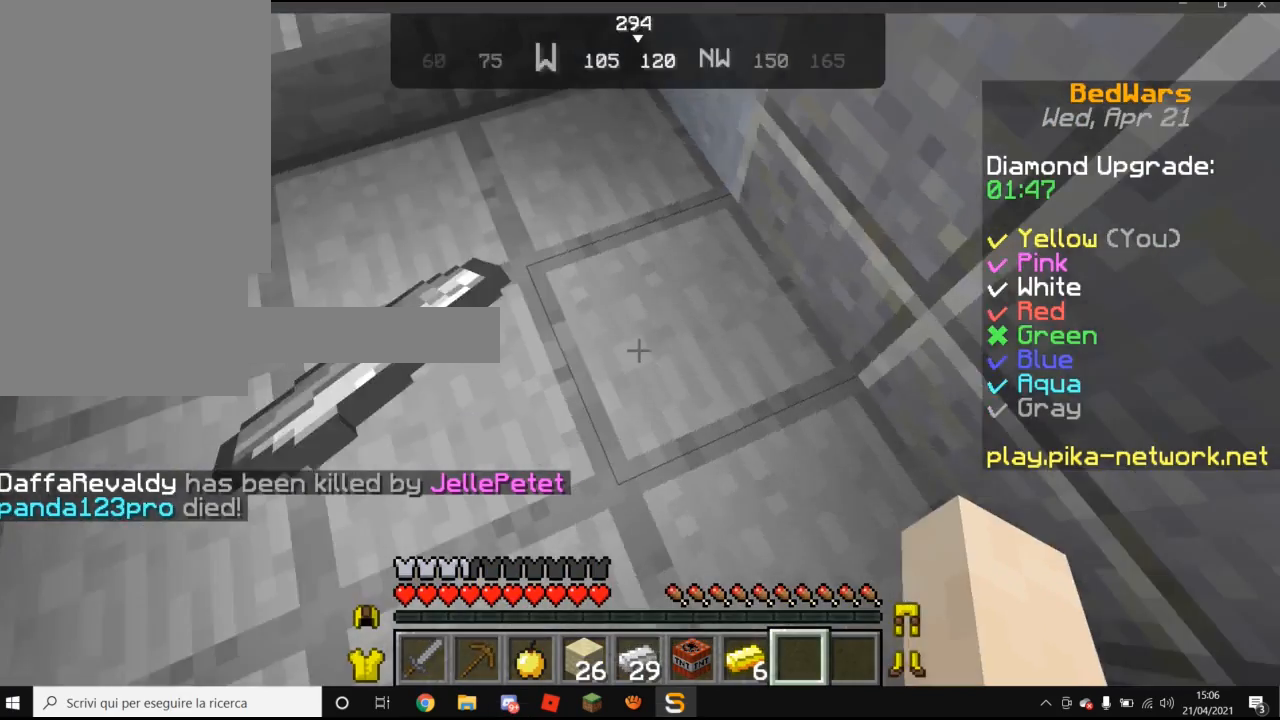
{"keys": [], "mouse": [], "events": []}
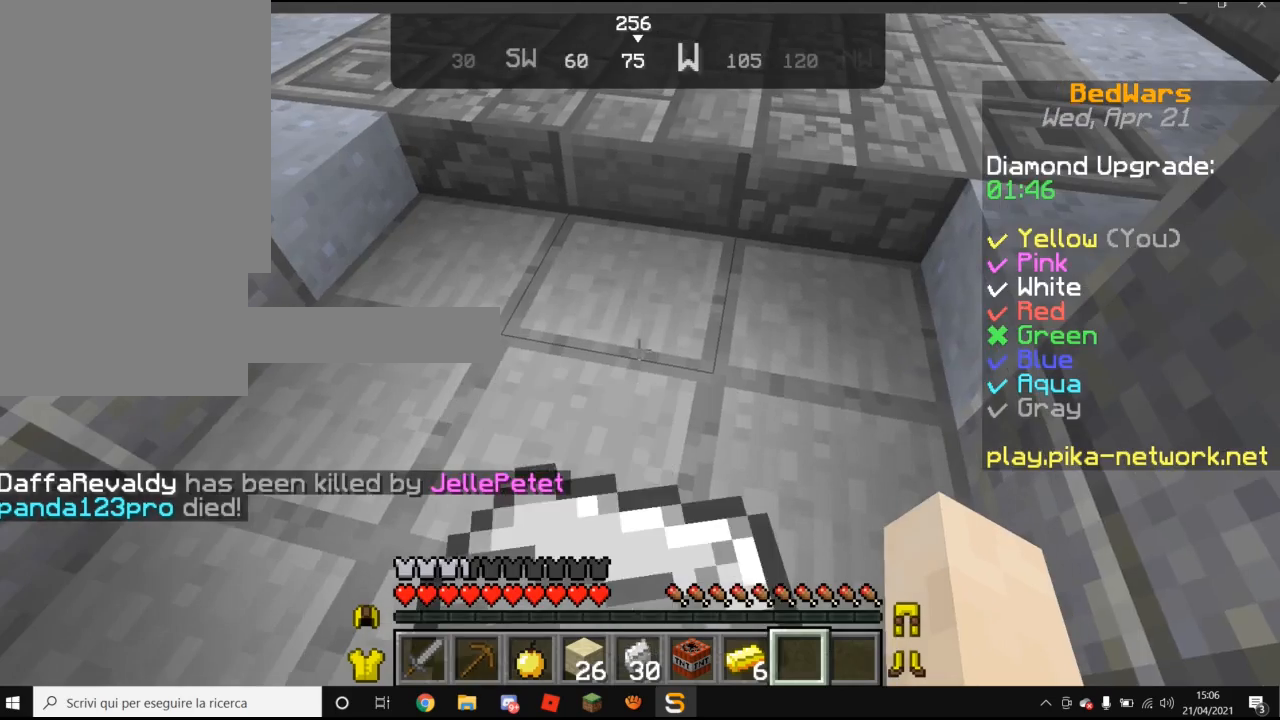
{"keys": ["w"], "mouse": [], "events": [[220, "w", "down"]]}
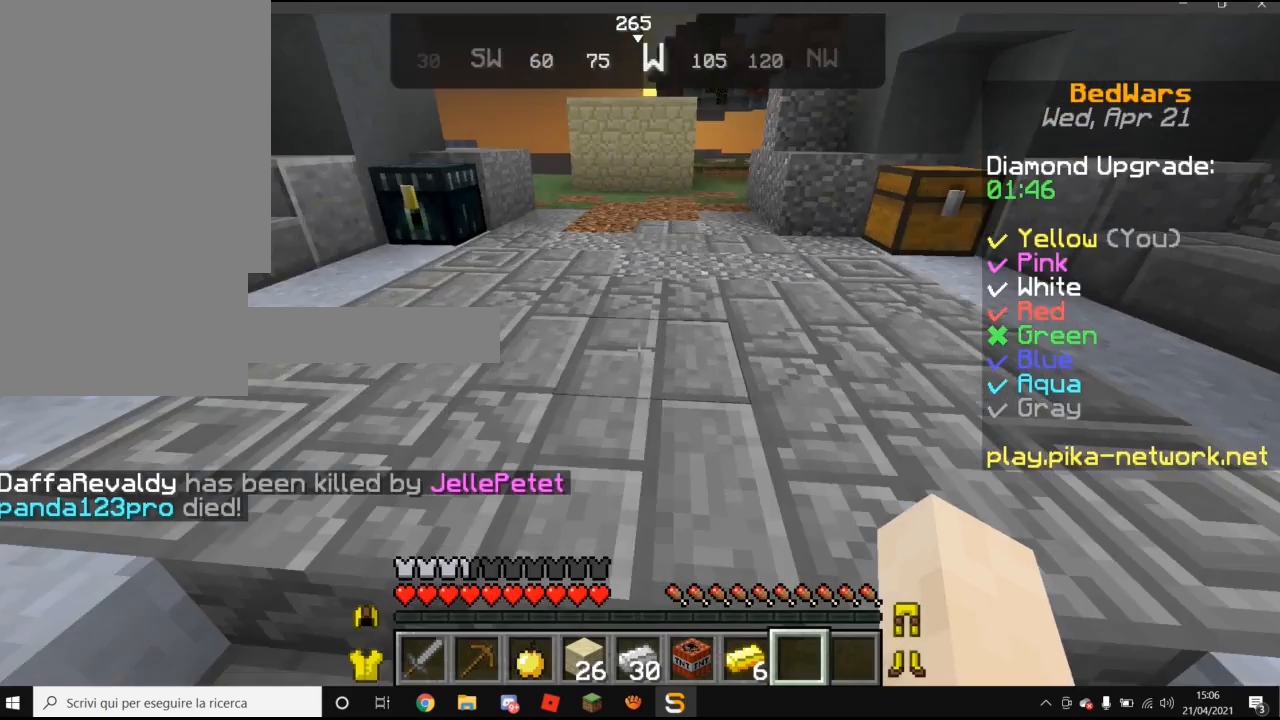
{"keys": ["w"], "mouse": [], "events": []}
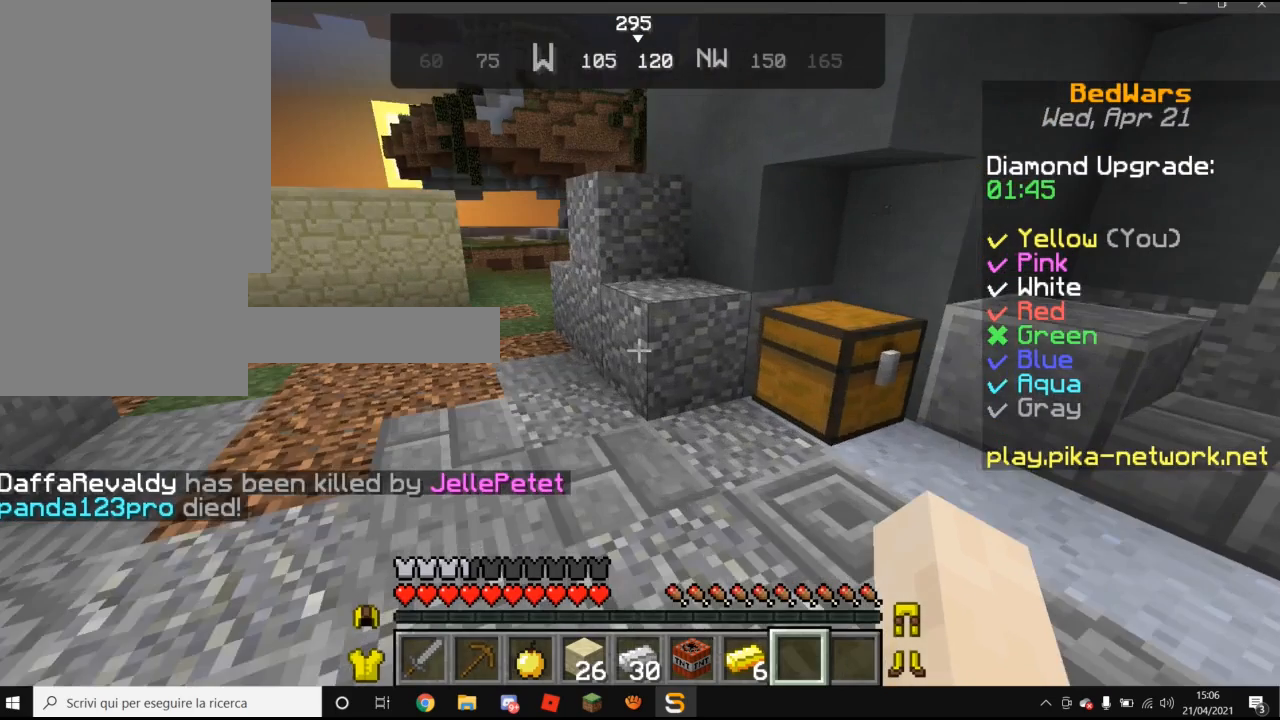
{"keys": ["d", "w"], "mouse": [], "events": [[80, "w", "up"], [460, "d", "down"], [460, "w", "down"]]}
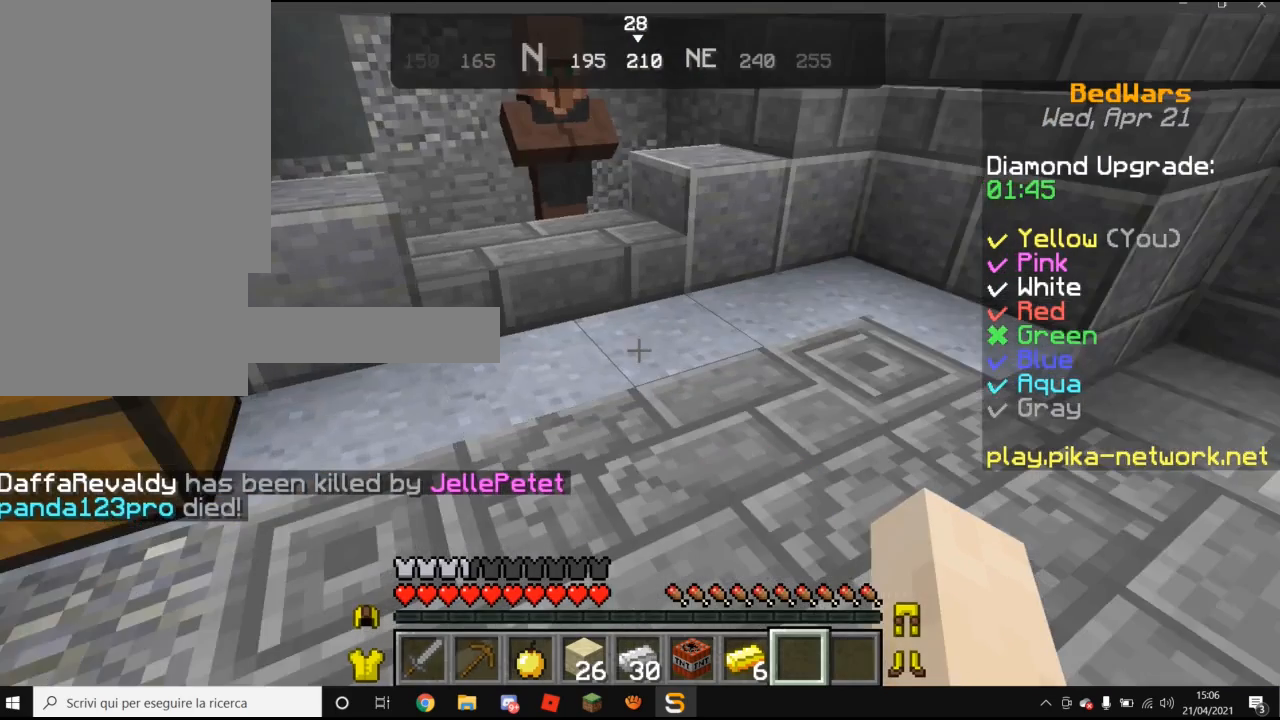
{"keys": ["w"], "mouse": [], "events": [[120, "d", "up"]]}
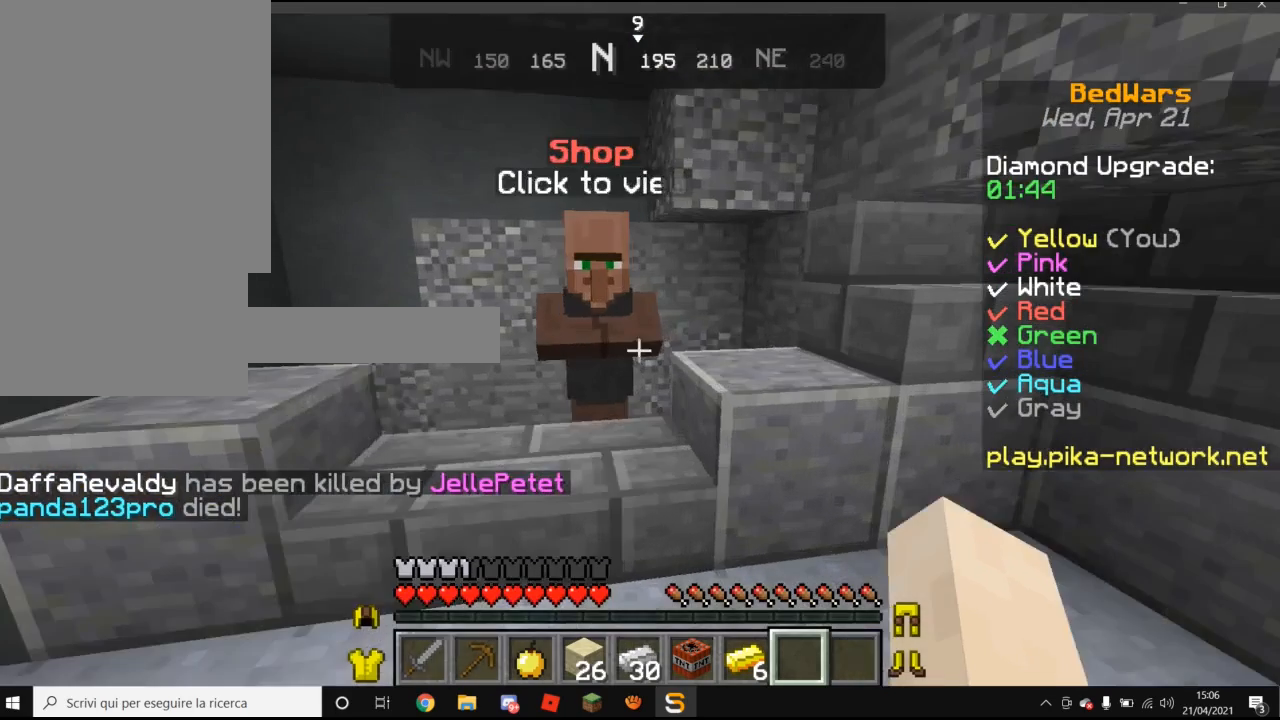
{"keys": [], "mouse": ["right"], "events": [[280, "mouse_right", "down"], [280, "w", "up"]]}
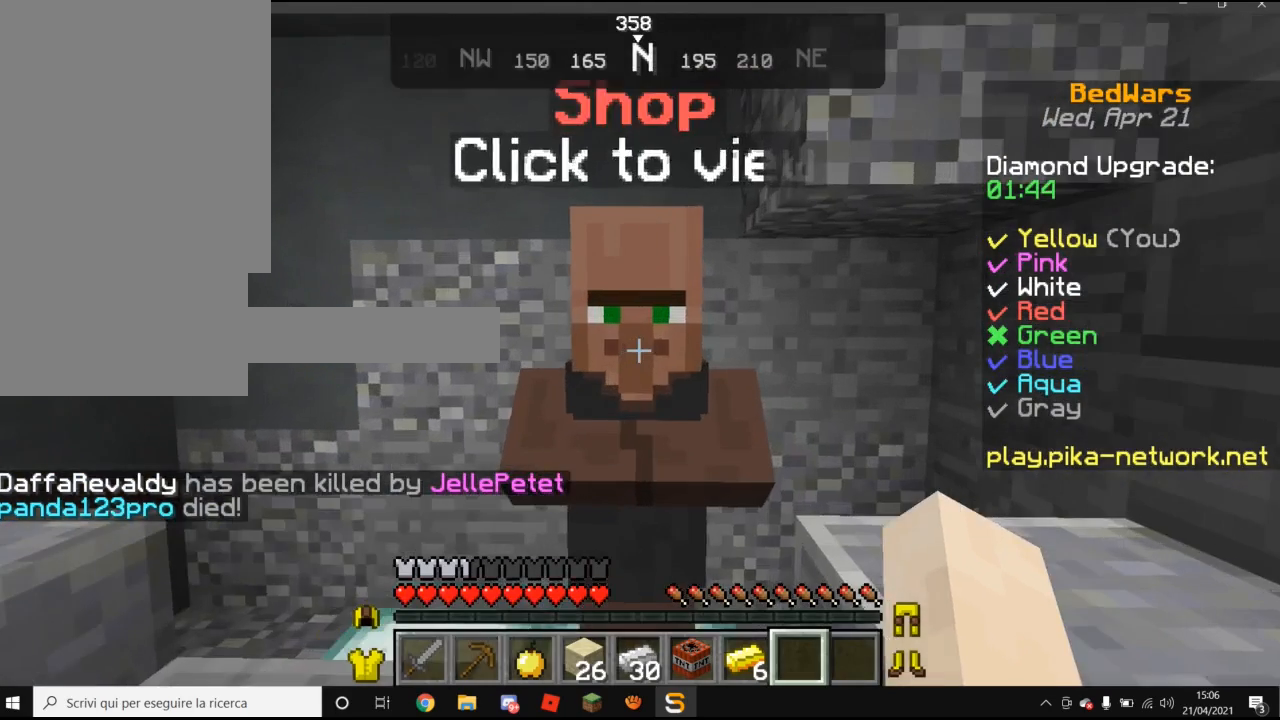
{"keys": [], "mouse": [], "events": [[20, "mouse_right", "up"]]}
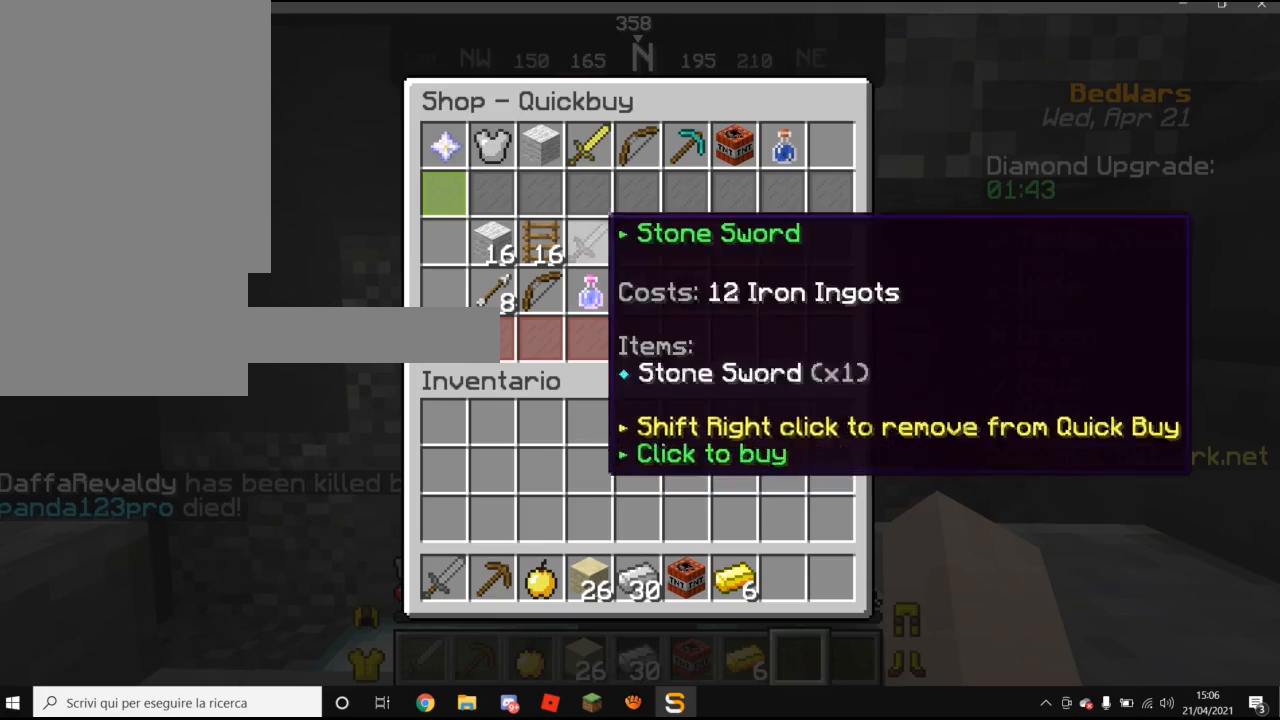
{"keys": [], "mouse": [], "events": []}
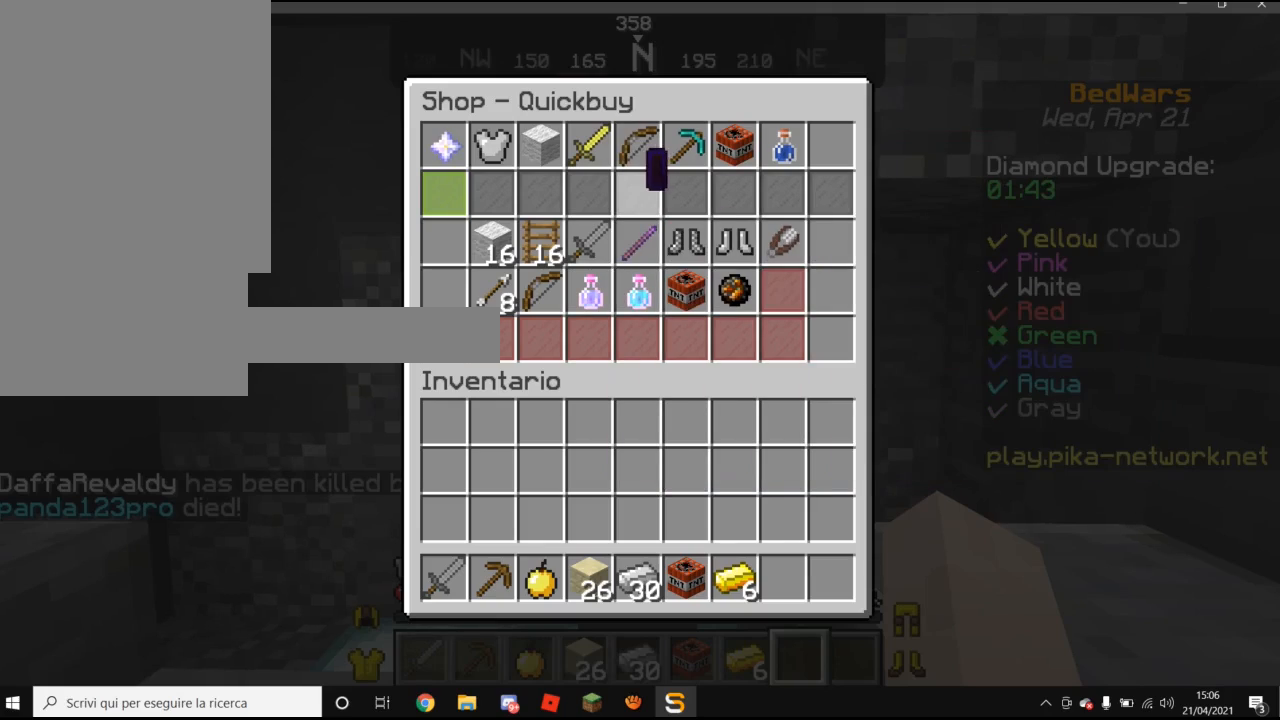
{"keys": [], "mouse": [], "events": []}
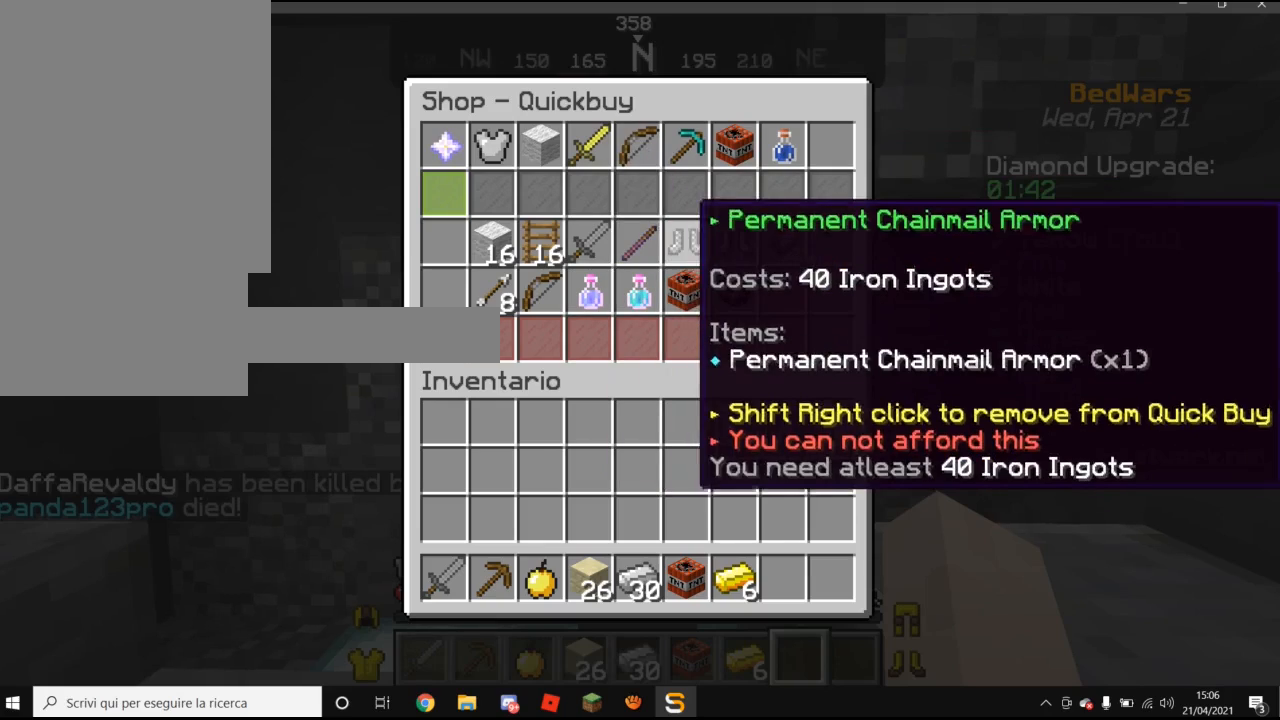
{"keys": [], "mouse": [], "events": []}
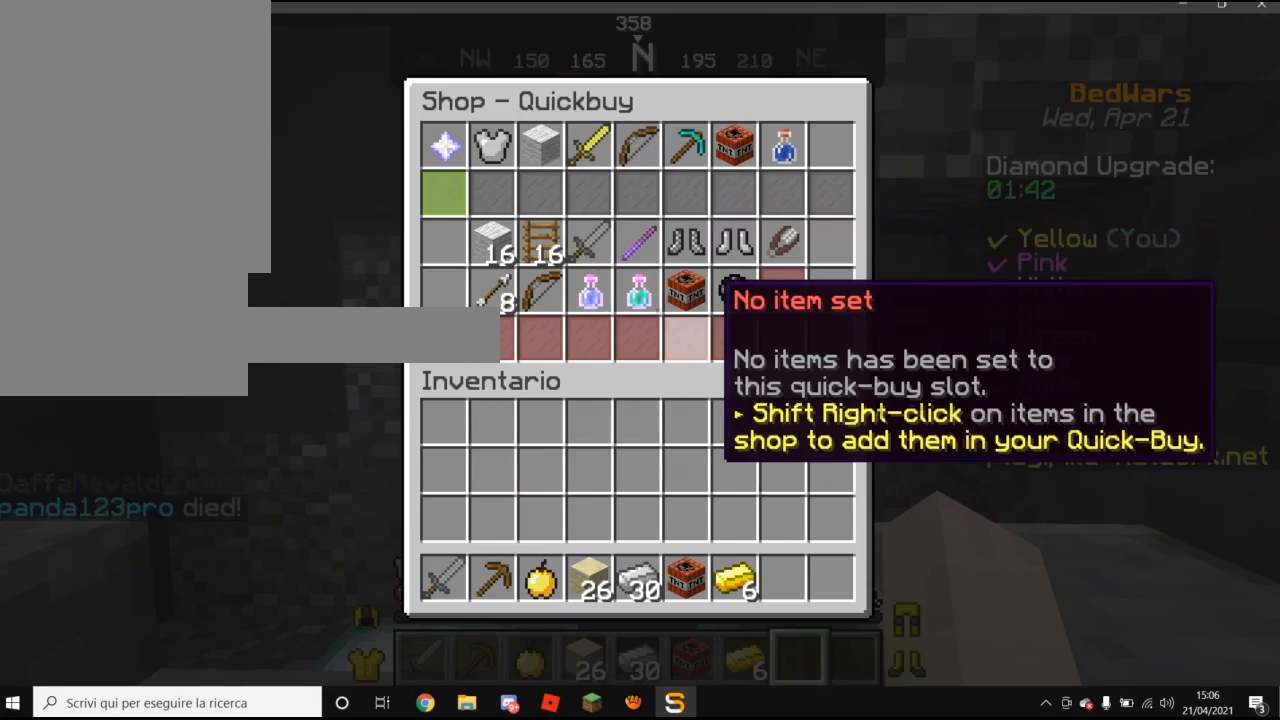
{"keys": [], "mouse": [], "events": []}
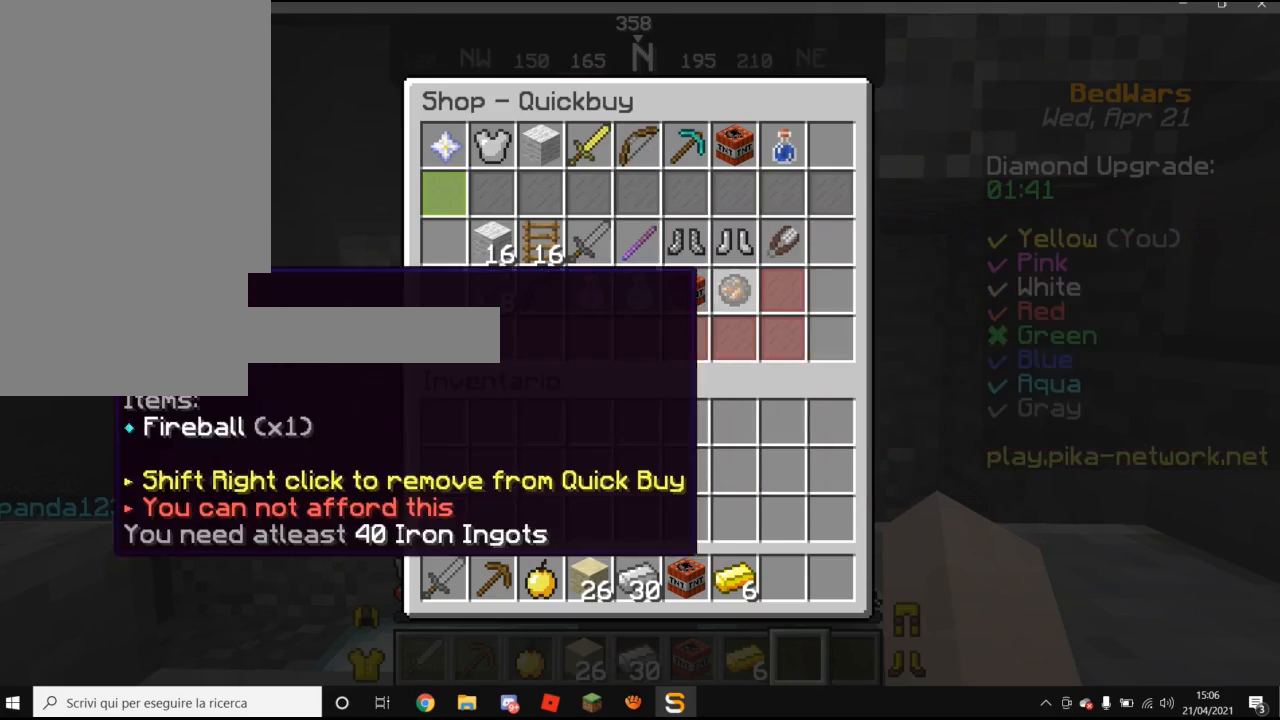
{"keys": [], "mouse": [], "events": []}
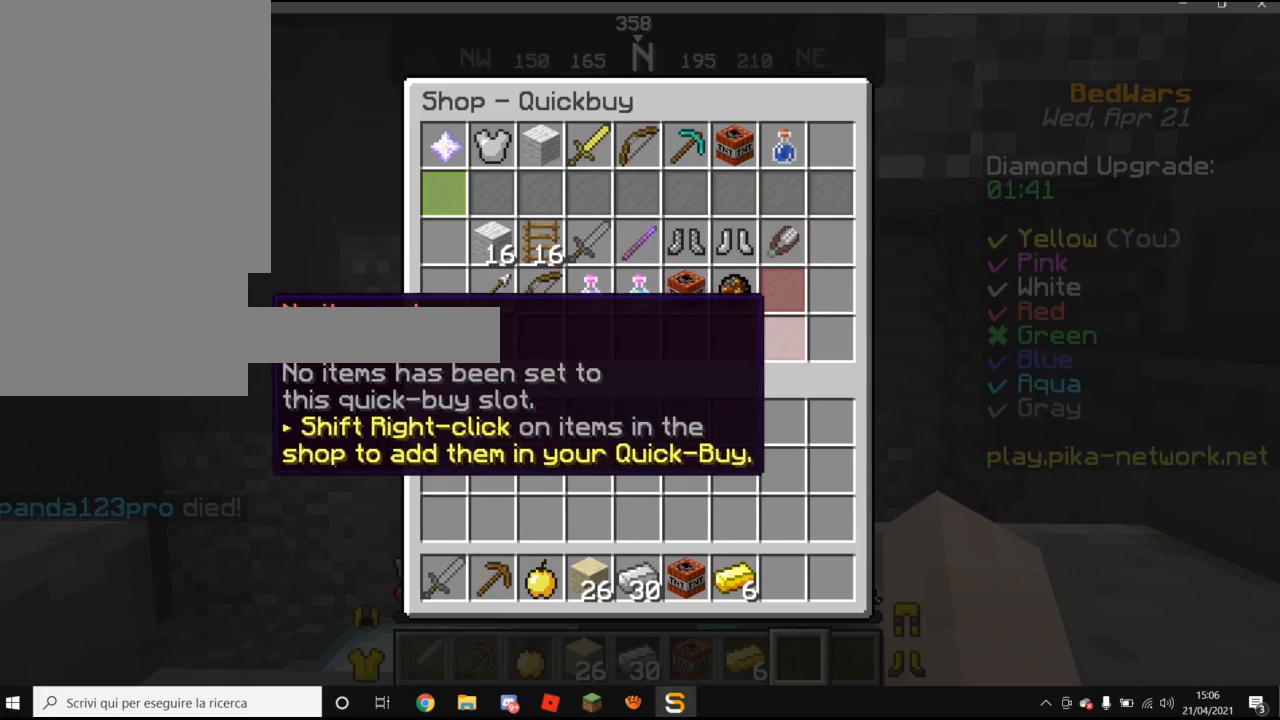
{"keys": [], "mouse": [], "events": []}
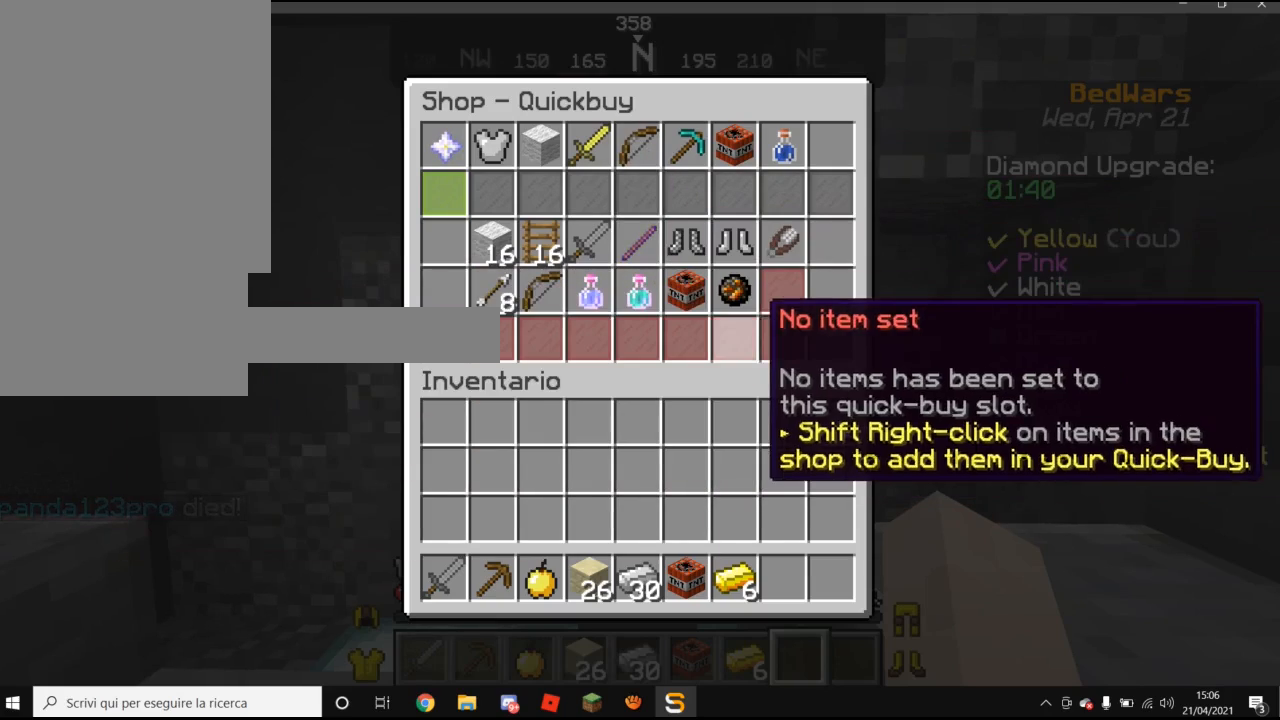
{"keys": ["w"], "mouse": [], "events": [[320, "w", "down"]]}
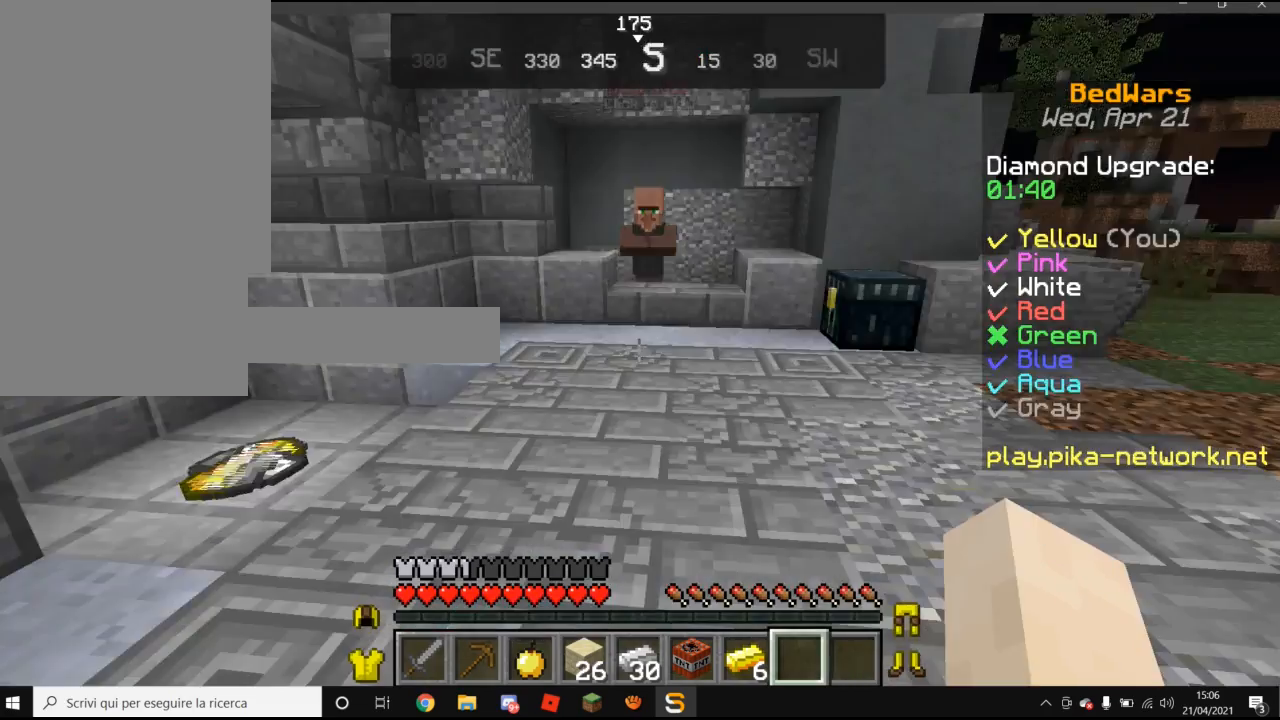
{"keys": ["w"], "mouse": [], "events": []}
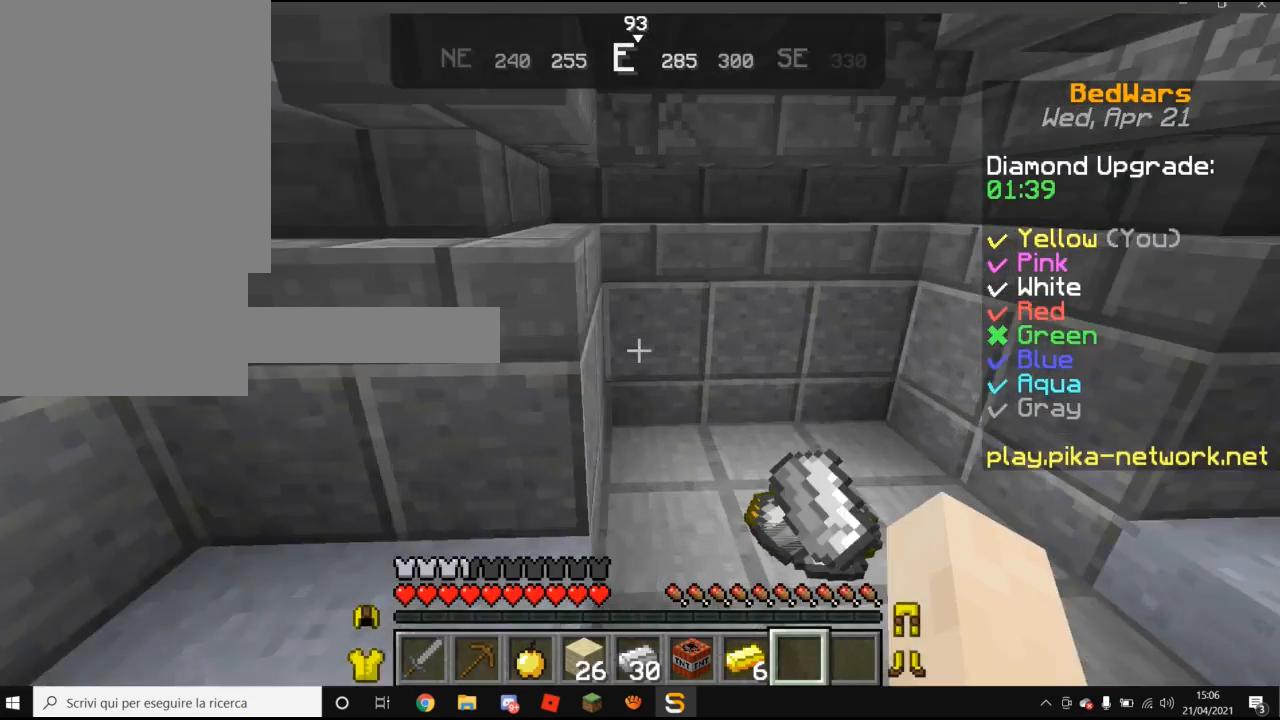
{"keys": ["w"], "mouse": [], "events": []}
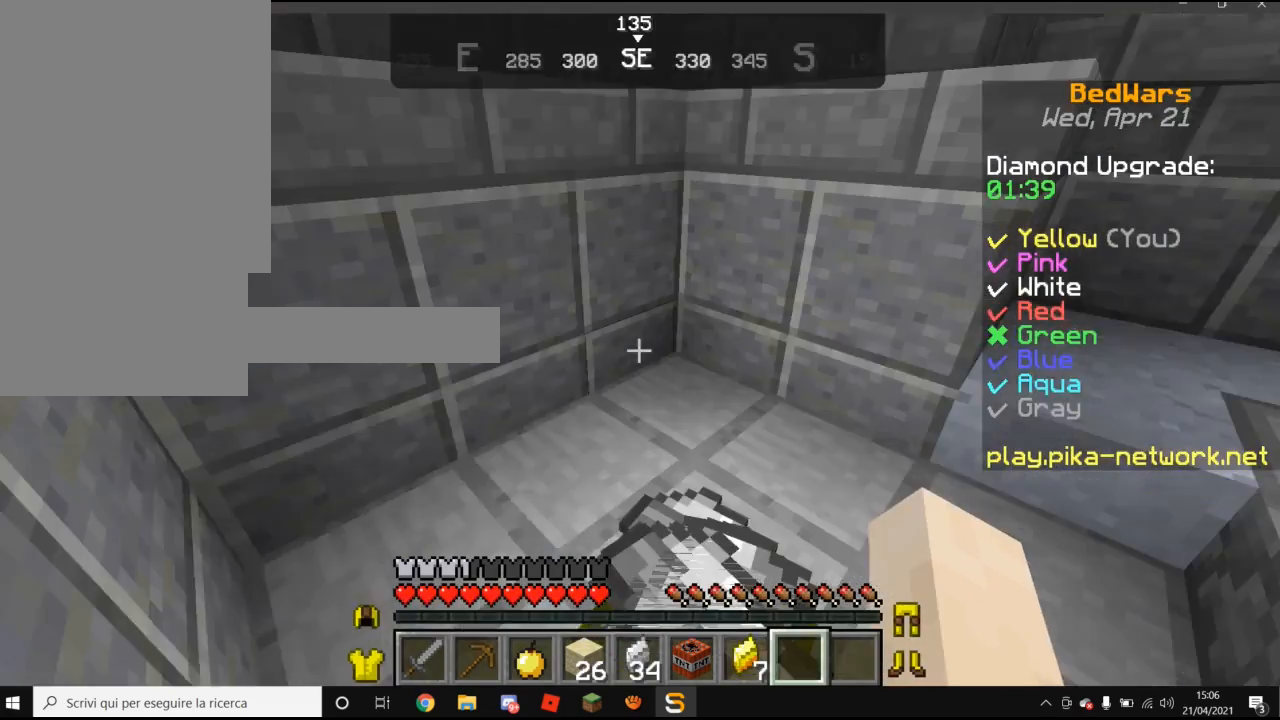
{"keys": [], "mouse": [], "events": [[280, "w", "up"]]}
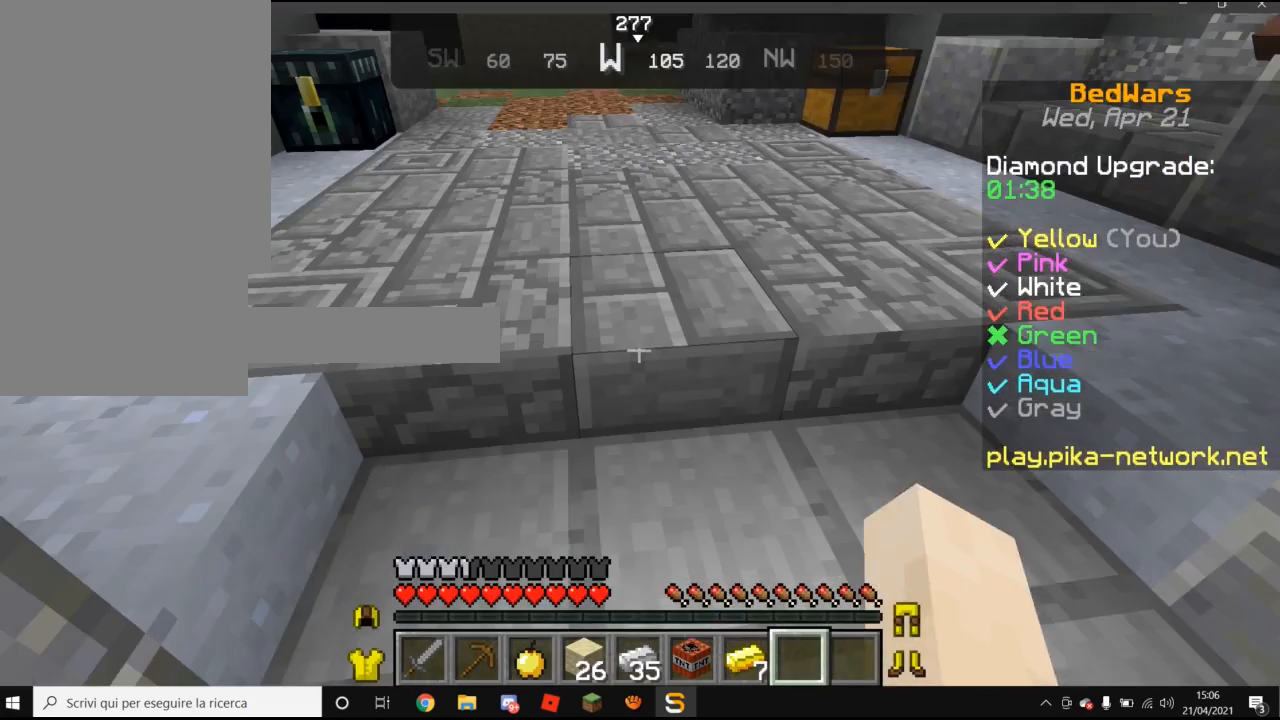
{"keys": [], "mouse": [], "events": []}
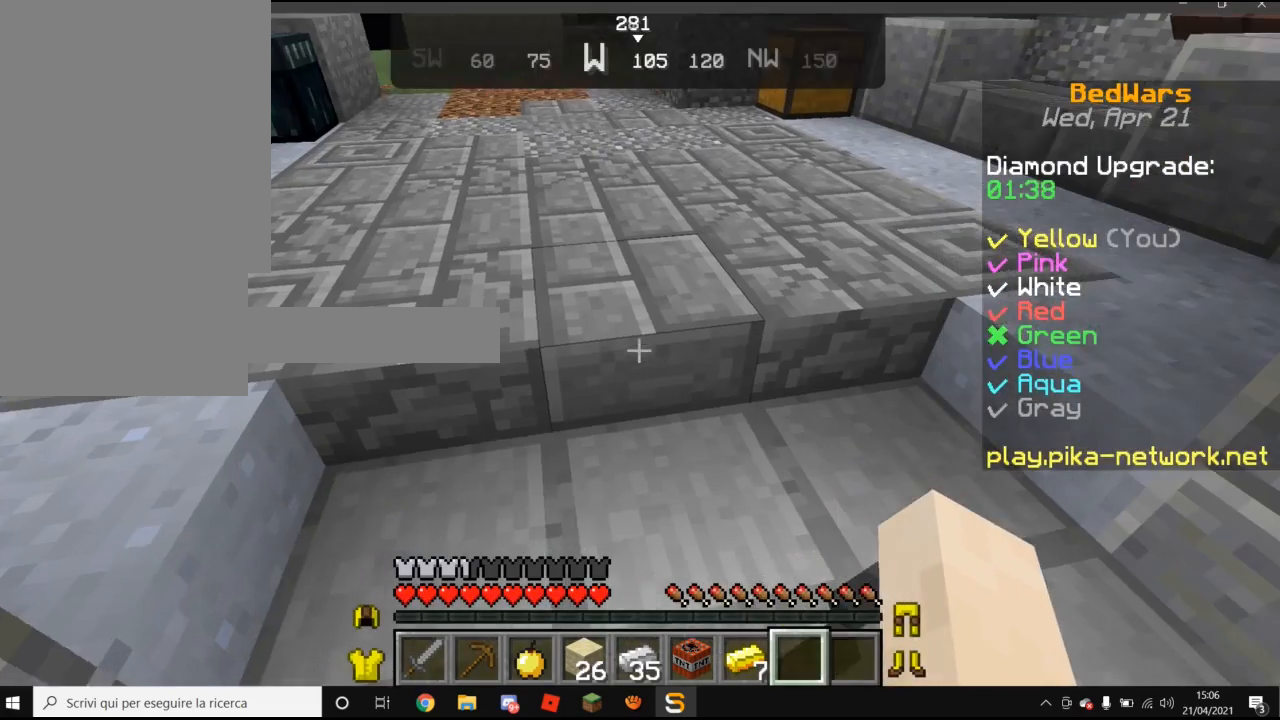
{"keys": [], "mouse": [], "events": []}
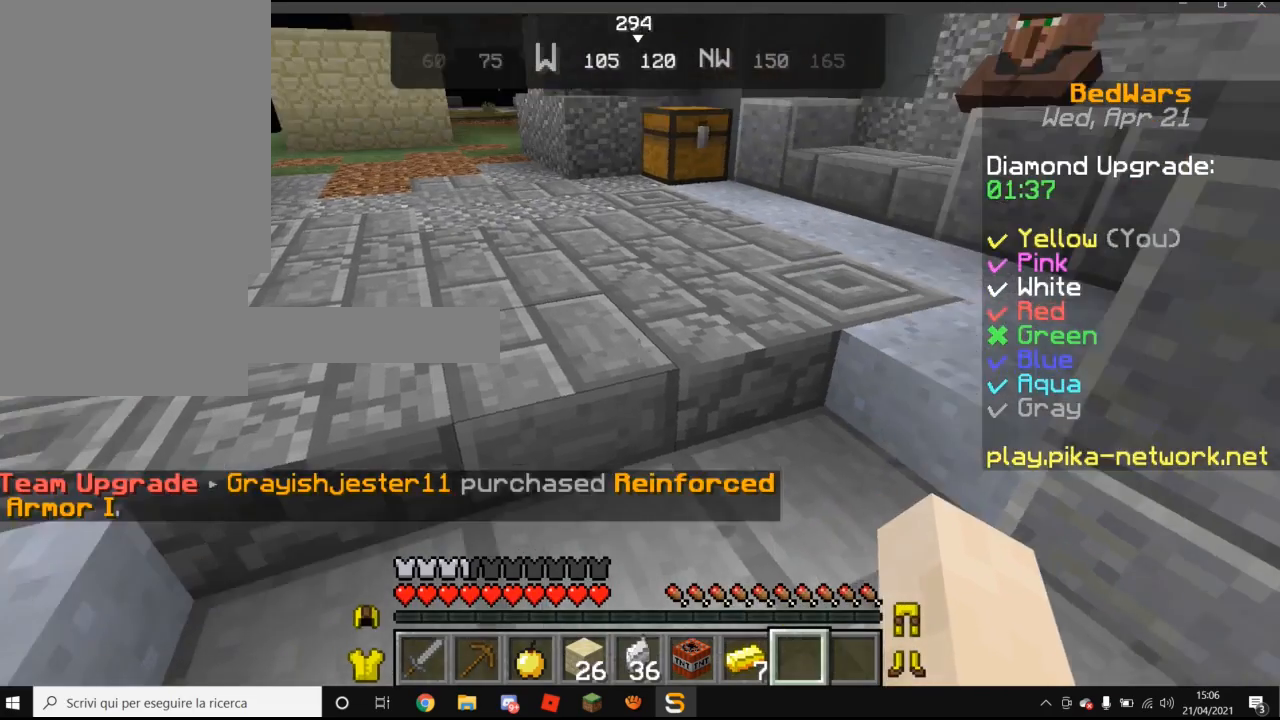
{"keys": ["w"], "mouse": [], "events": [[260, "w", "down"]]}
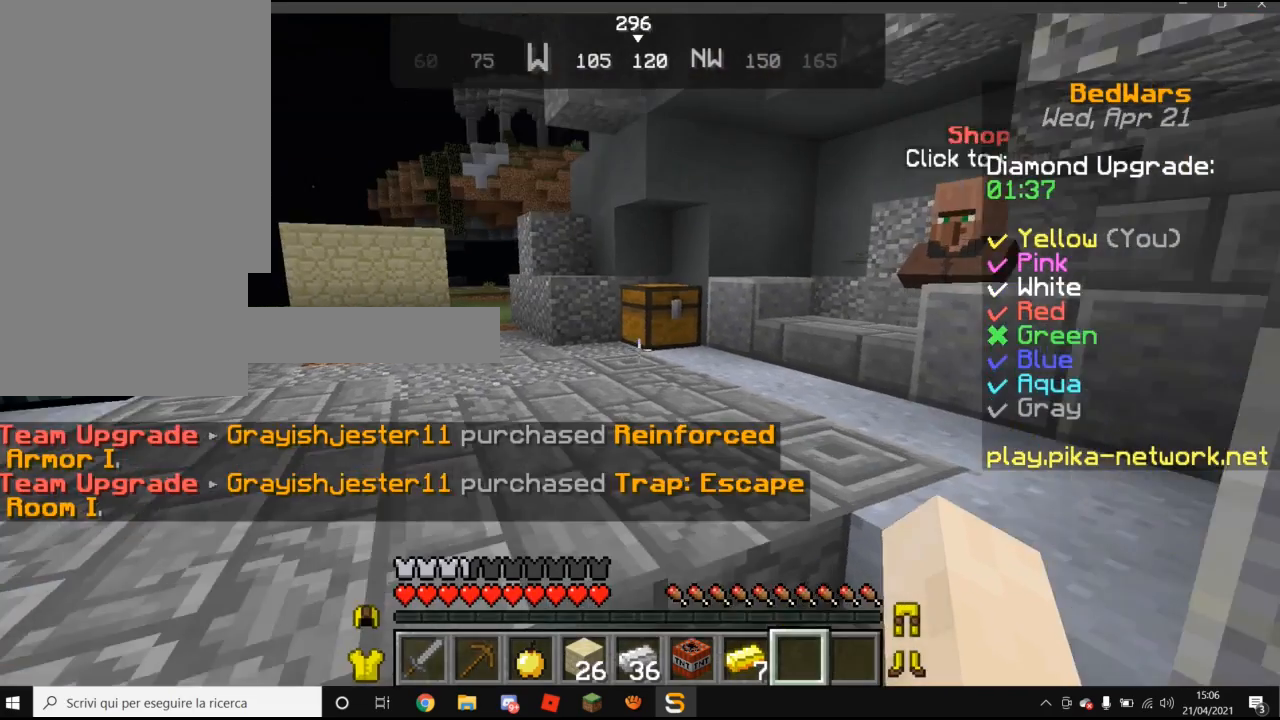
{"keys": ["w"], "mouse": [], "events": []}
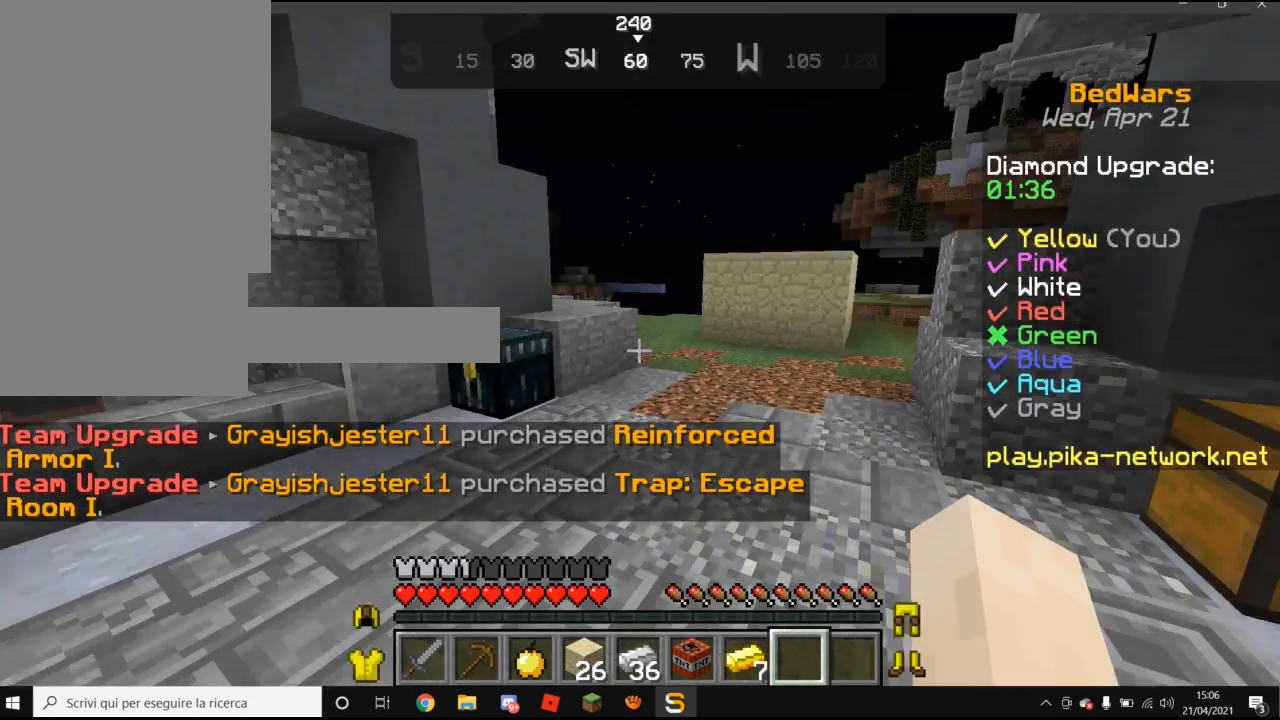
{"keys": ["w"], "mouse": [], "events": []}